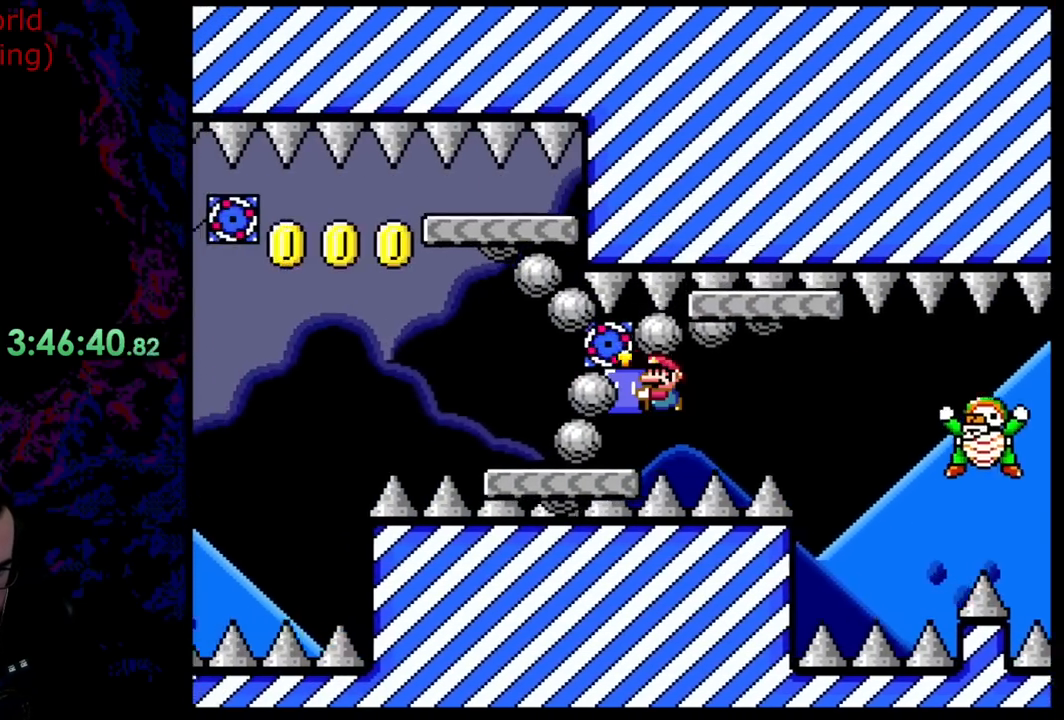
Gameplay with a controller (Nintendo layout); each line is a JSON object with the inputs held at the frame after it. "events" lists button and stick changes between this image and that frame as [ms after this image, input, new state], when the widget could be followed in between. Not read: L3 R3.
{"buttons": ["B", "Y", "DPAD_RIGHT"], "events": [[364, "DPAD_LEFT", "up"], [364, "DPAD_RIGHT", "down"]]}
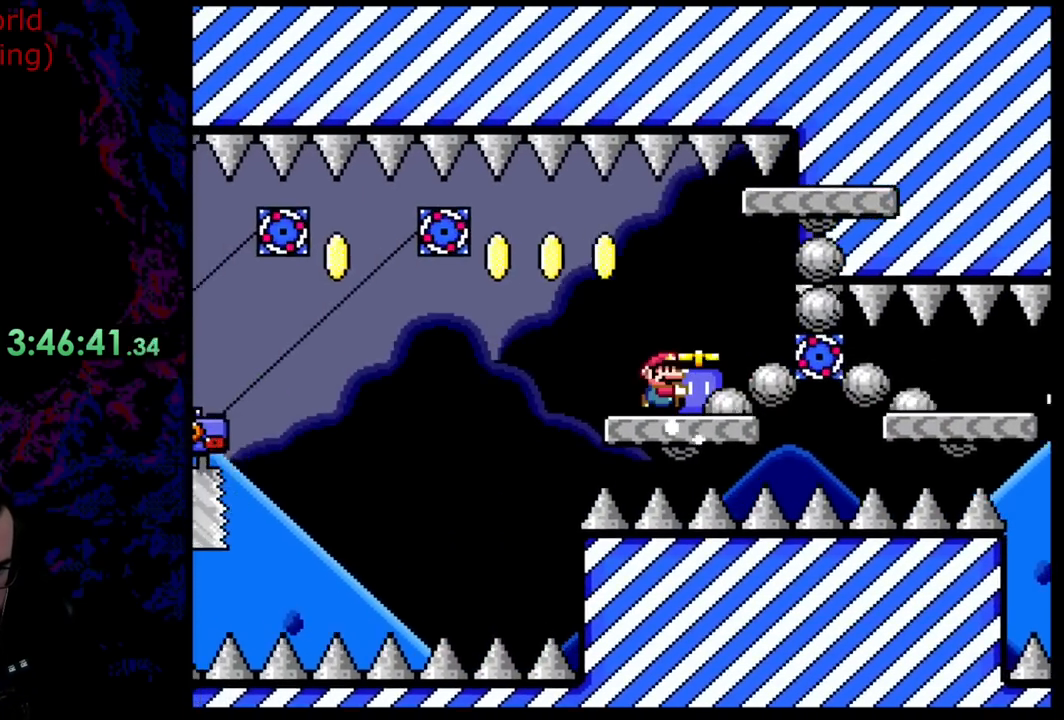
{"buttons": ["B", "Y", "DPAD_LEFT"], "events": [[36, "DPAD_RIGHT", "up"], [254, "DPAD_LEFT", "down"]]}
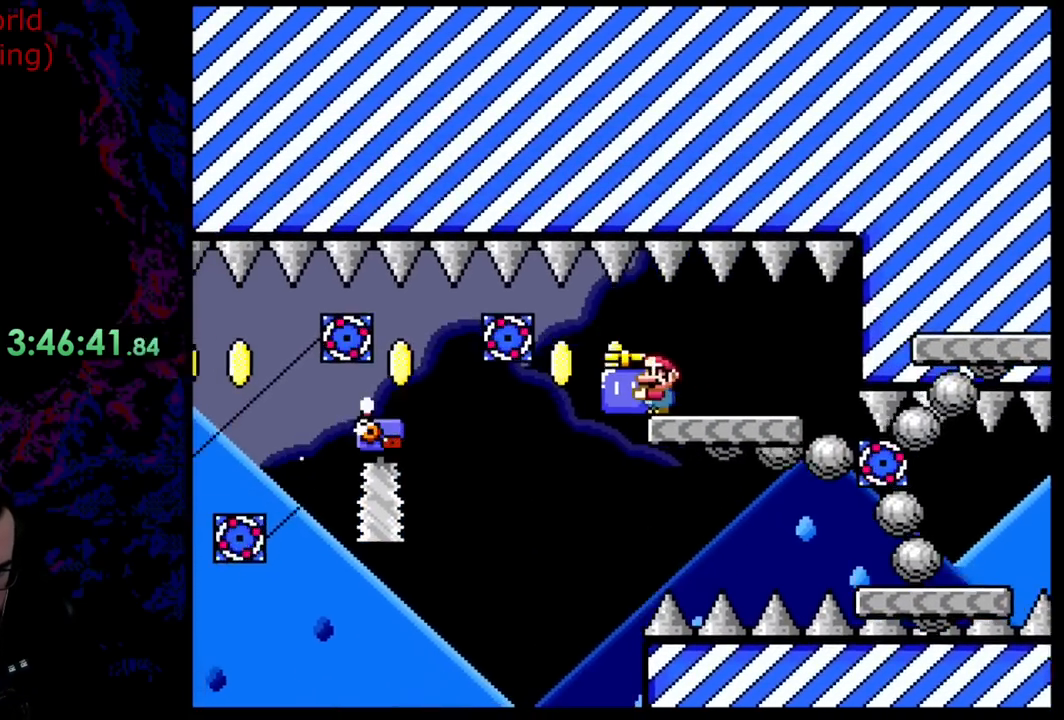
{"buttons": ["B", "Y", "DPAD_RIGHT"], "events": [[272, "DPAD_LEFT", "up"], [272, "DPAD_RIGHT", "down"]]}
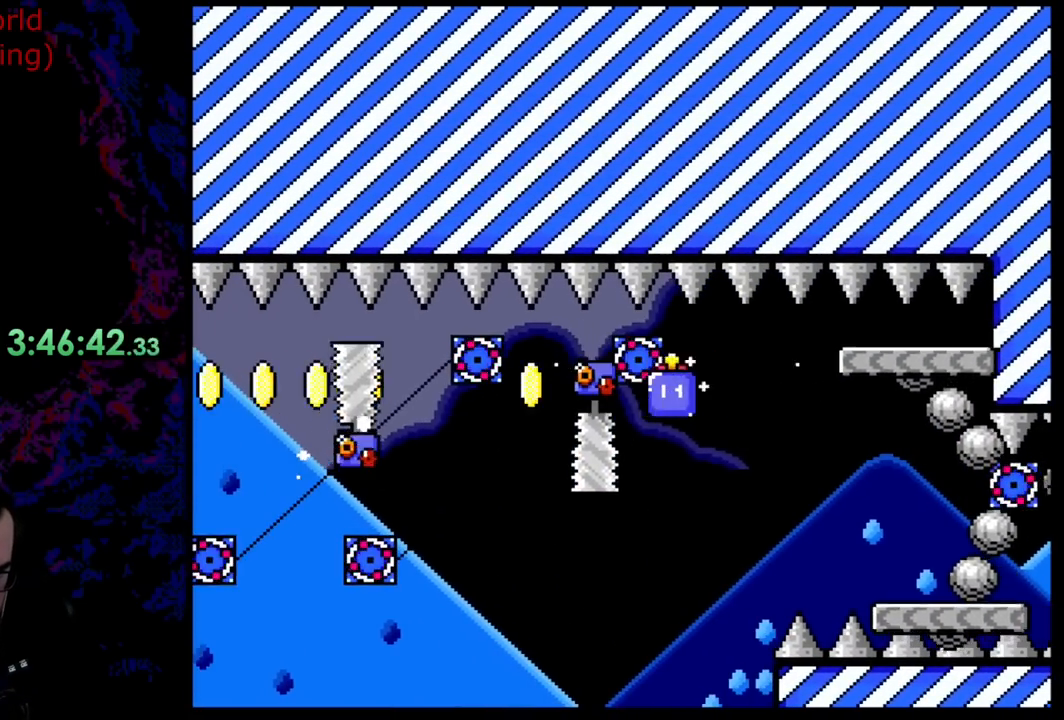
{"buttons": ["B", "Y", "DPAD_LEFT"], "events": [[18, "DPAD_UP", "down"], [37, "DPAD_LEFT", "down"], [37, "DPAD_RIGHT", "up"], [37, "DPAD_UP", "up"], [182, "DPAD_LEFT", "up"], [255, "DPAD_LEFT", "down"]]}
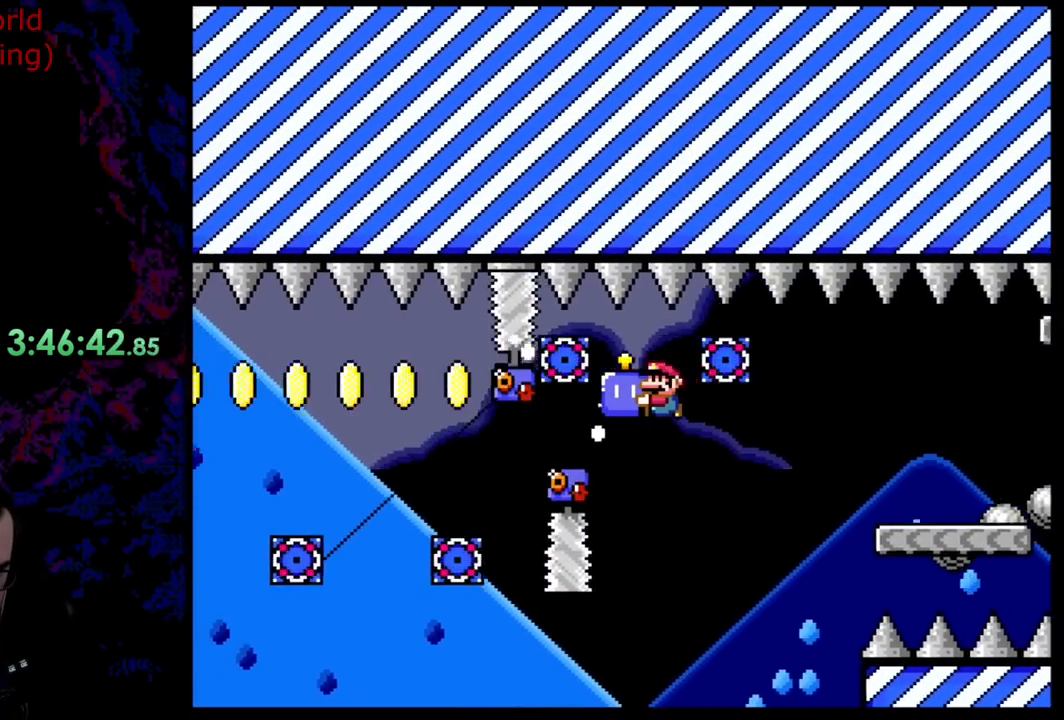
{"buttons": ["B", "Y", "DPAD_LEFT"], "events": [[127, "DPAD_LEFT", "up"], [127, "DPAD_RIGHT", "down"], [254, "DPAD_LEFT", "down"], [254, "DPAD_RIGHT", "up"]]}
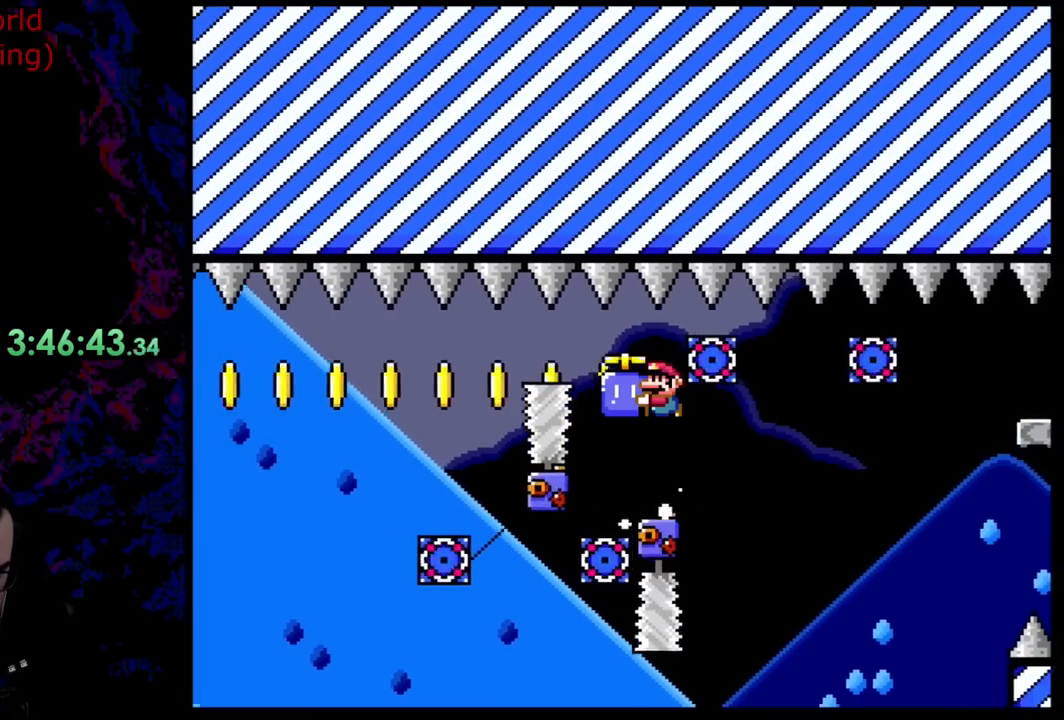
{"buttons": ["B", "Y", "DPAD_LEFT"], "events": []}
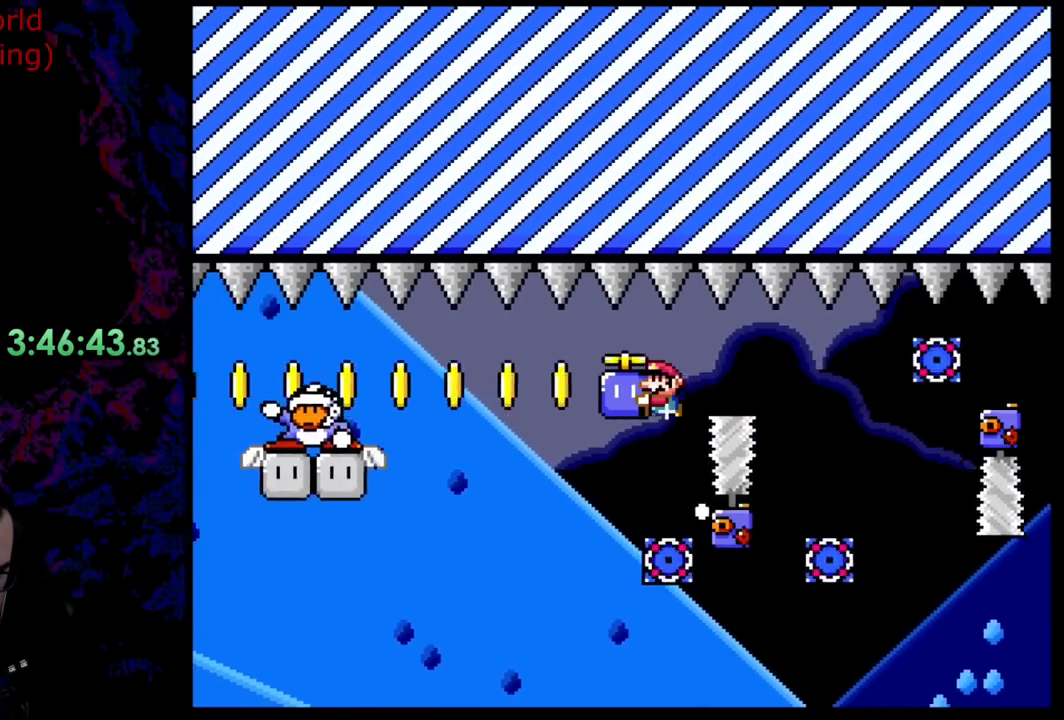
{"buttons": ["B", "Y", "DPAD_RIGHT"], "events": [[400, "DPAD_LEFT", "up"], [400, "DPAD_RIGHT", "down"]]}
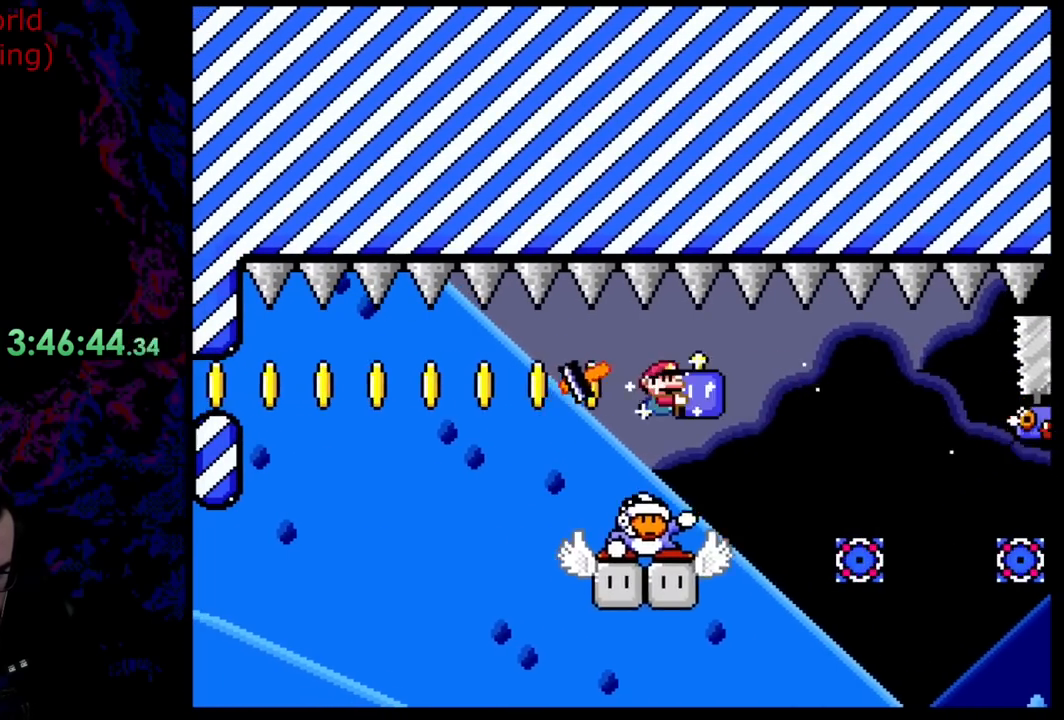
{"buttons": ["B", "Y", "DPAD_LEFT"], "events": [[254, "DPAD_LEFT", "down"], [254, "DPAD_RIGHT", "up"]]}
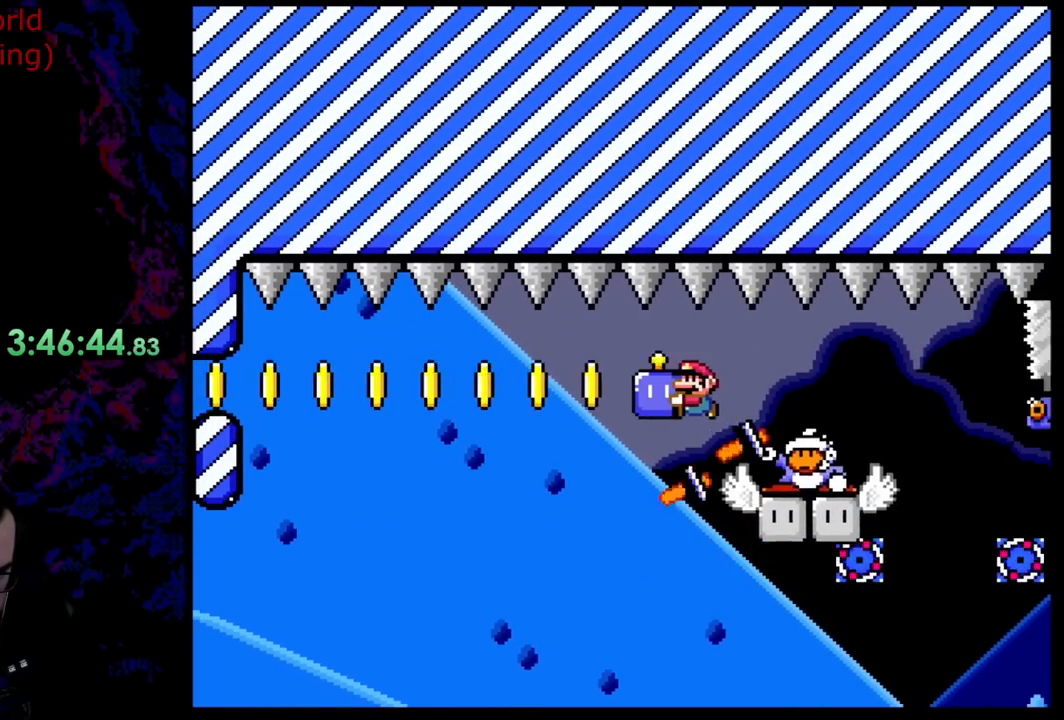
{"buttons": ["B", "Y", "DPAD_LEFT"], "events": []}
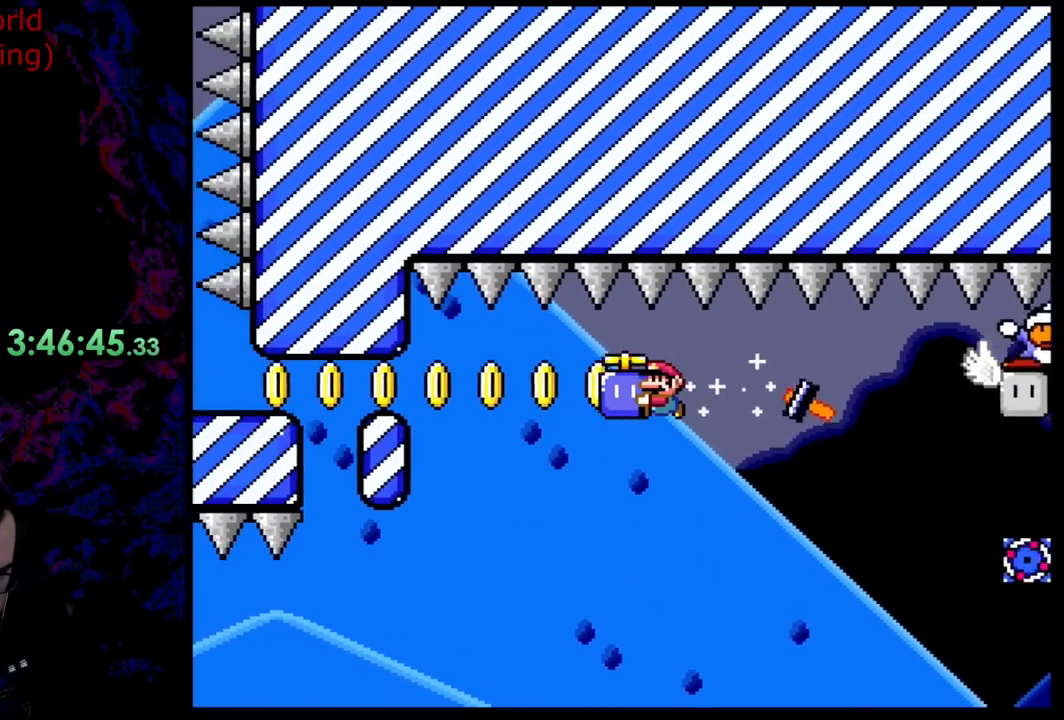
{"buttons": ["B", "Y", "DPAD_LEFT"], "events": []}
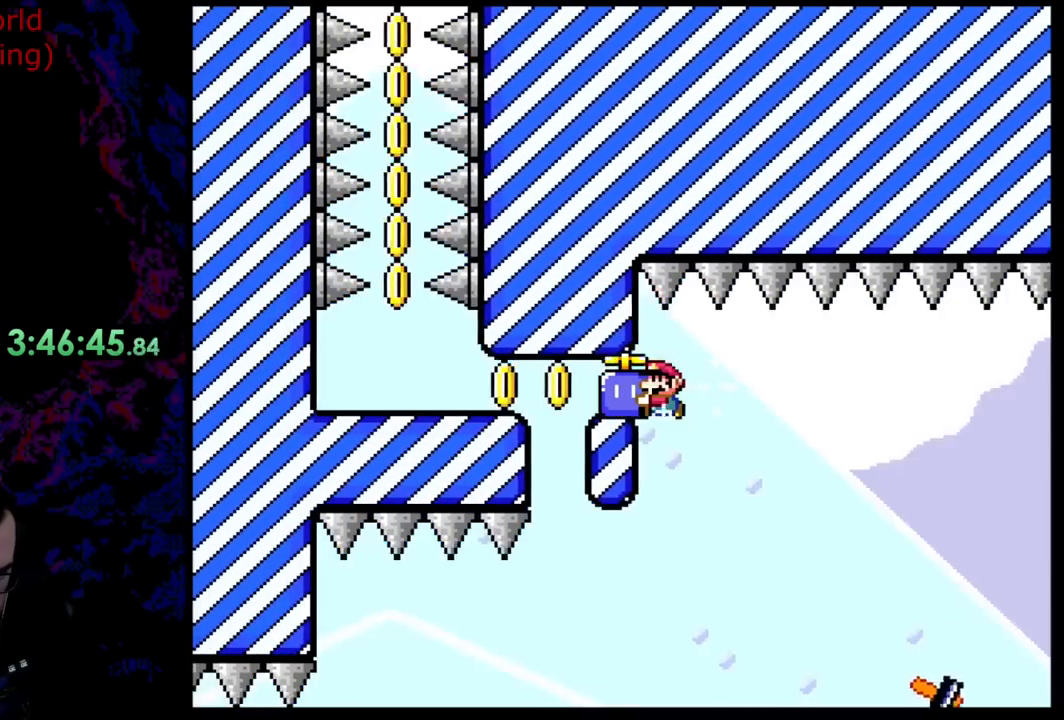
{"buttons": ["DPAD_LEFT"], "events": [[473, "B", "up"], [473, "Y", "up"]]}
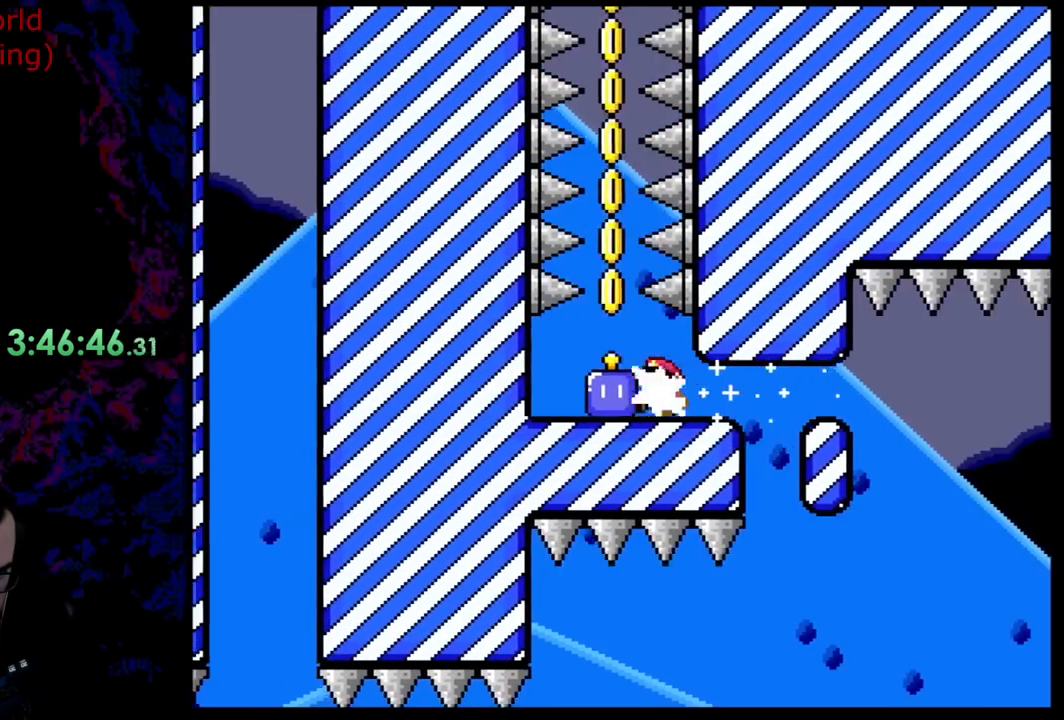
{"buttons": ["Y", "DPAD_RIGHT"], "events": [[109, "Y", "down"], [218, "DPAD_LEFT", "up"], [254, "DPAD_RIGHT", "down"]]}
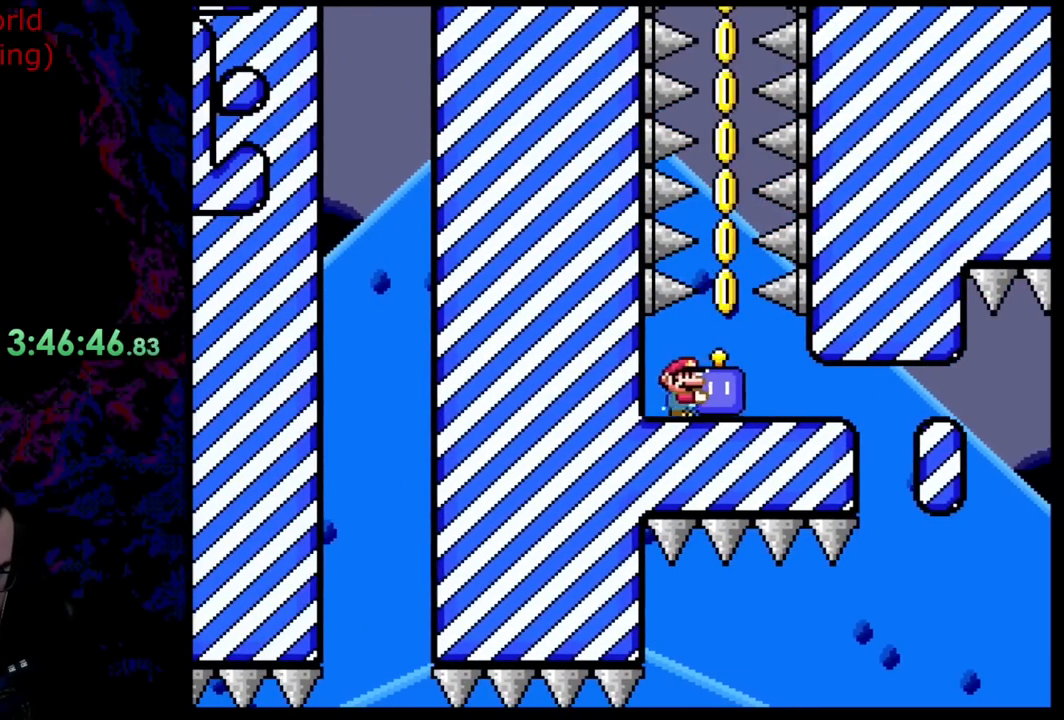
{"buttons": ["Y", "DPAD_RIGHT"], "events": [[91, "DPAD_DOWN", "down"], [109, "DPAD_DOWN", "up"], [109, "DPAD_LEFT", "down"], [109, "DPAD_RIGHT", "up"], [164, "DPAD_LEFT", "up"], [364, "DPAD_RIGHT", "down"]]}
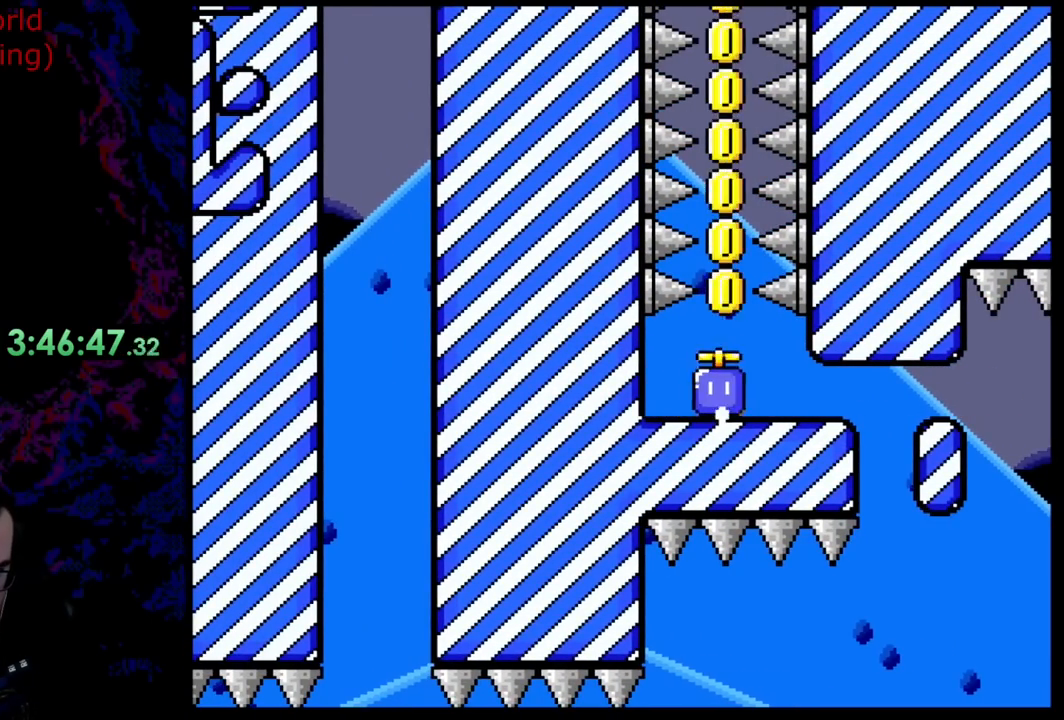
{"buttons": ["B", "Y"], "events": [[18, "DPAD_DOWN", "down"], [36, "DPAD_DOWN", "up"], [36, "DPAD_LEFT", "down"], [36, "DPAD_RIGHT", "up"], [91, "DPAD_LEFT", "up"], [218, "B", "down"]]}
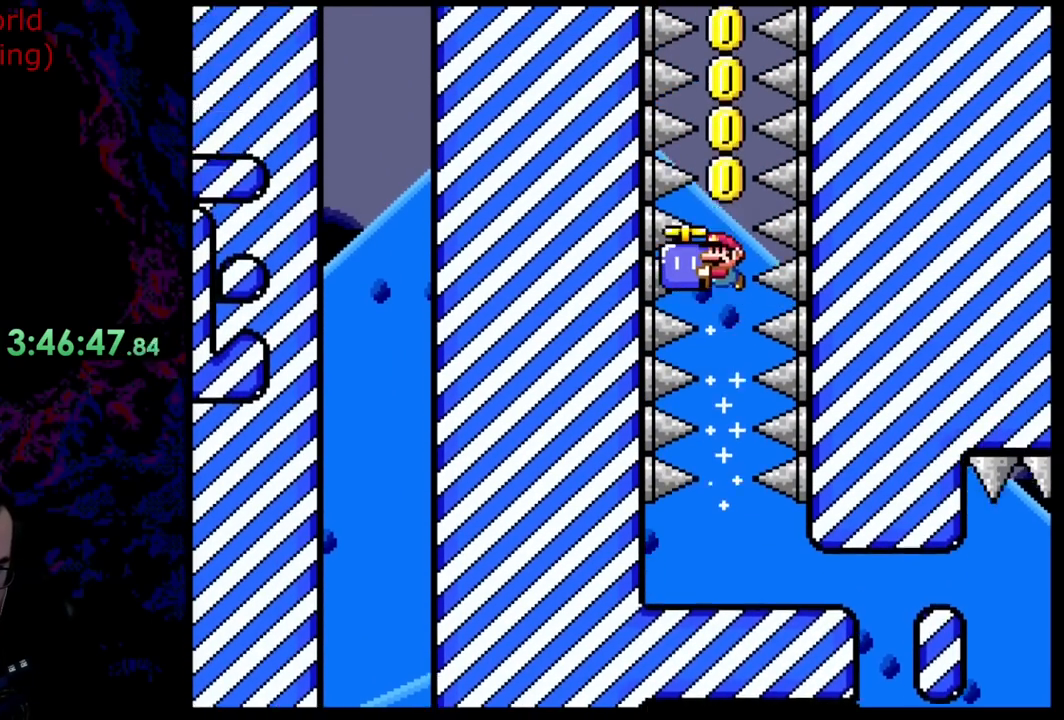
{"buttons": ["B", "Y"], "events": []}
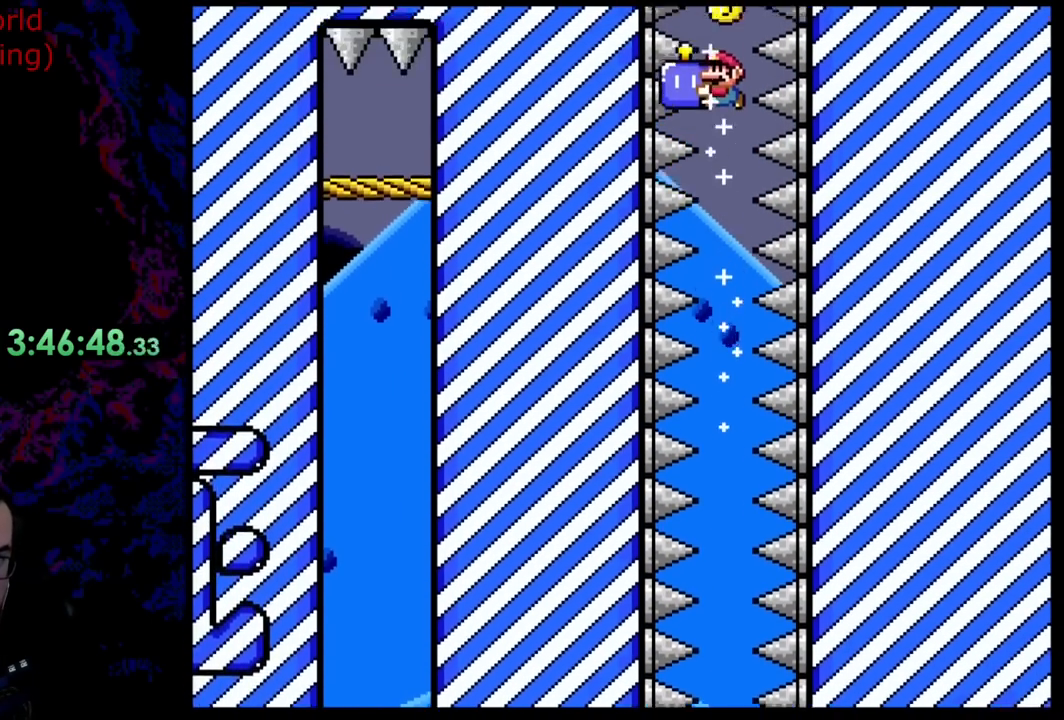
{"buttons": ["B", "Y"], "events": []}
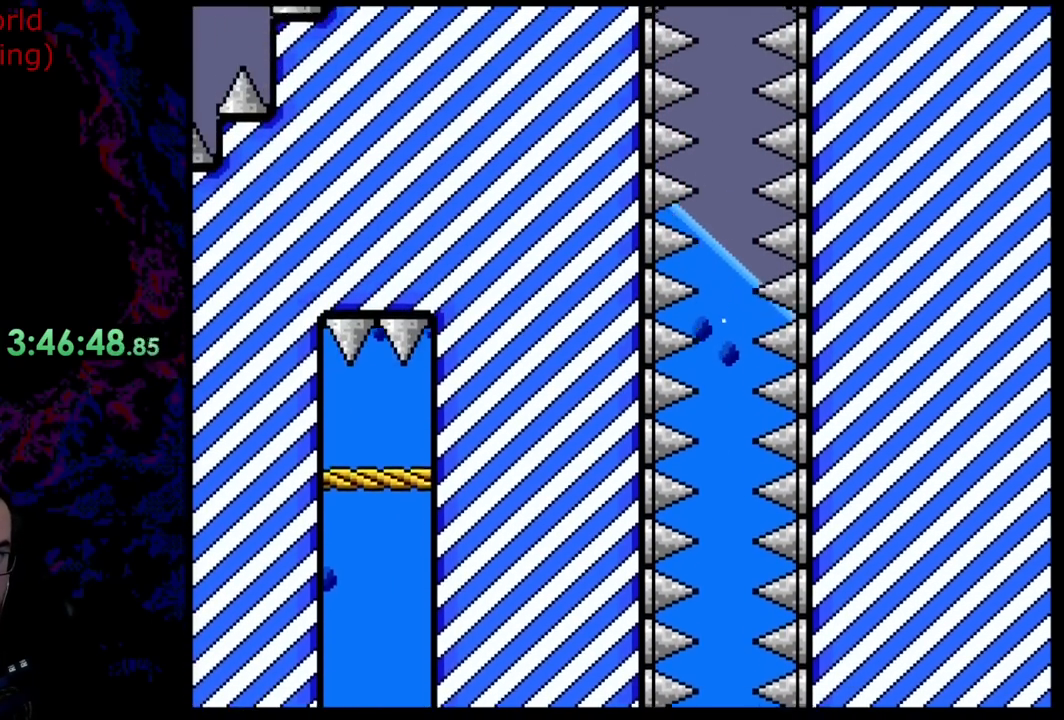
{"buttons": ["B", "Y"], "events": []}
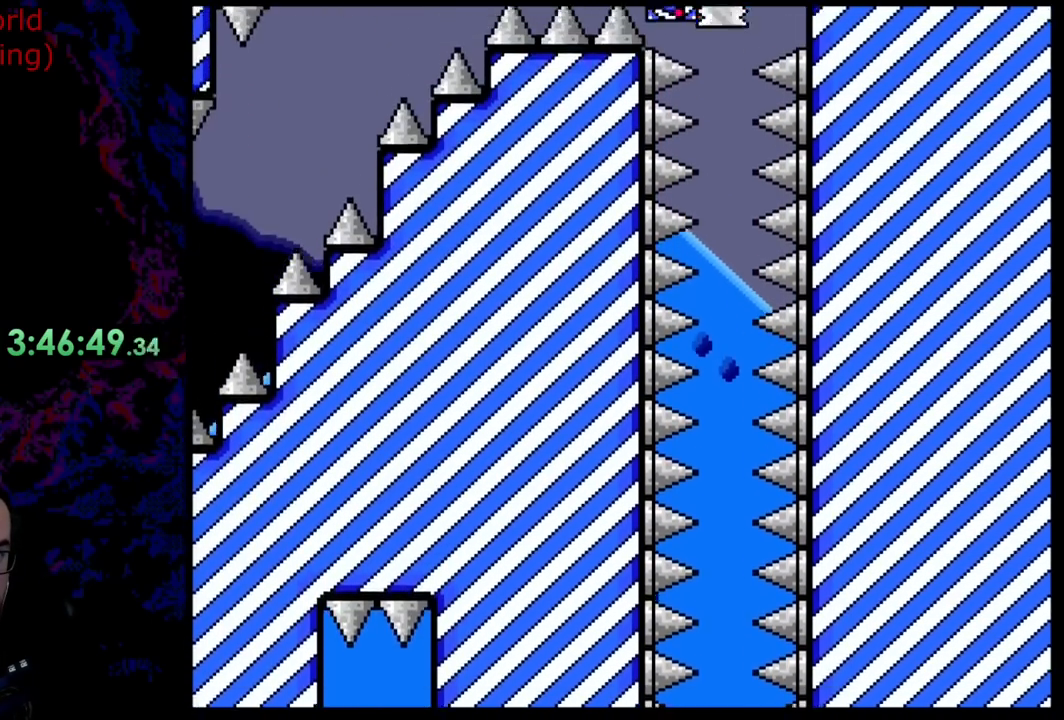
{"buttons": ["B", "Y"], "events": []}
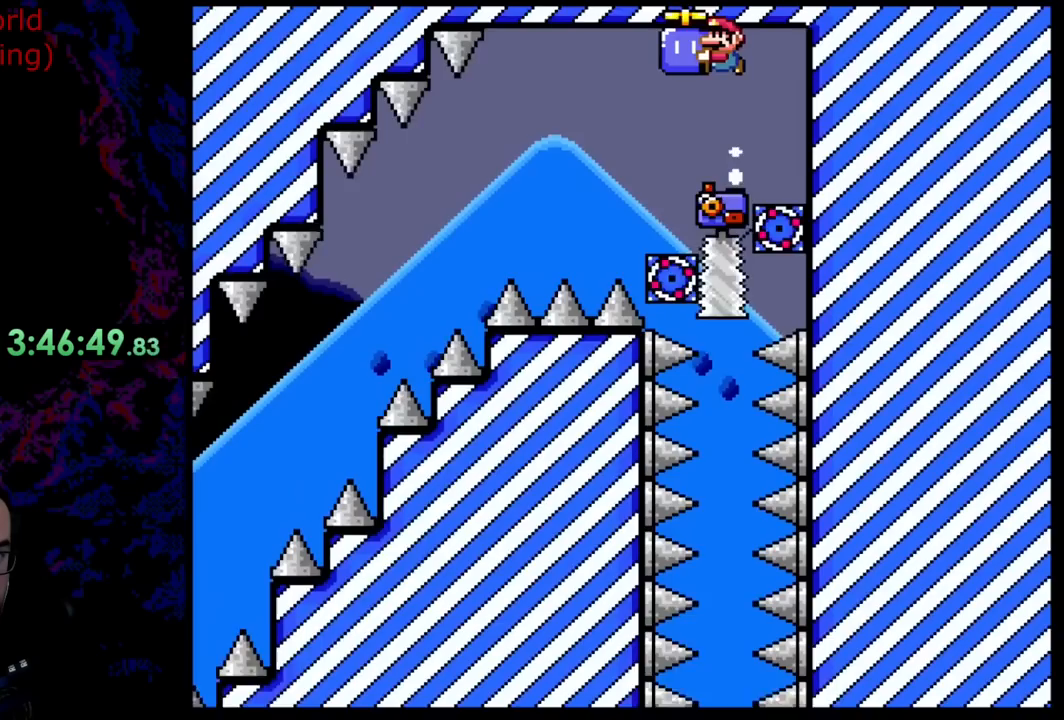
{"buttons": ["B", "Y"], "events": []}
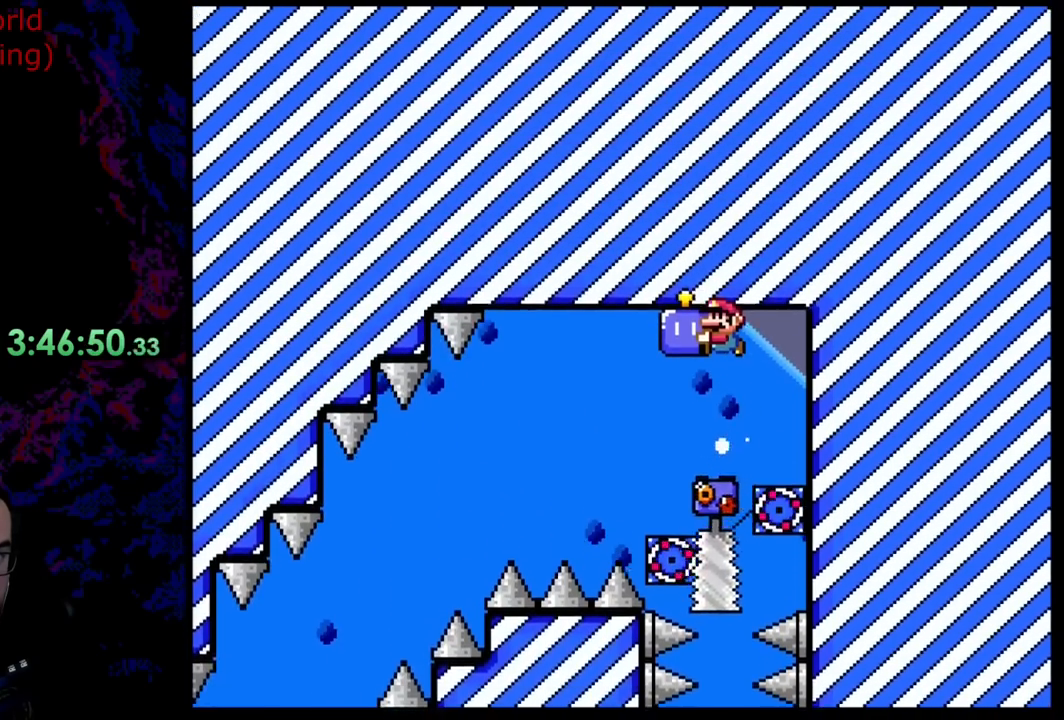
{"buttons": ["B", "Y"], "events": []}
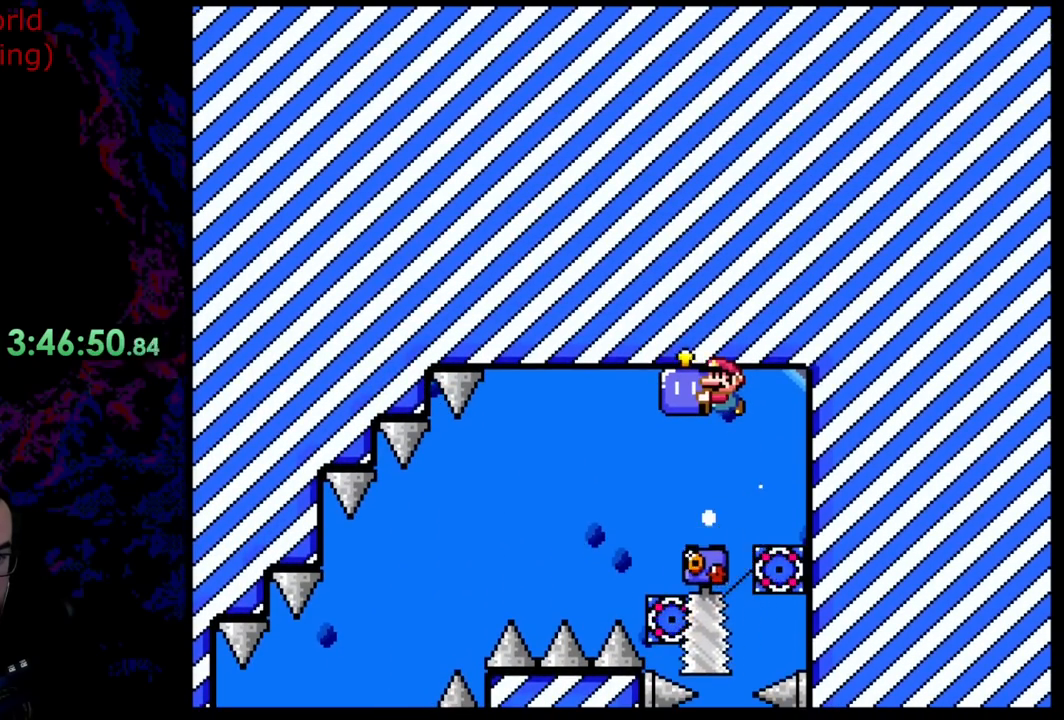
{"buttons": ["B", "Y"], "events": []}
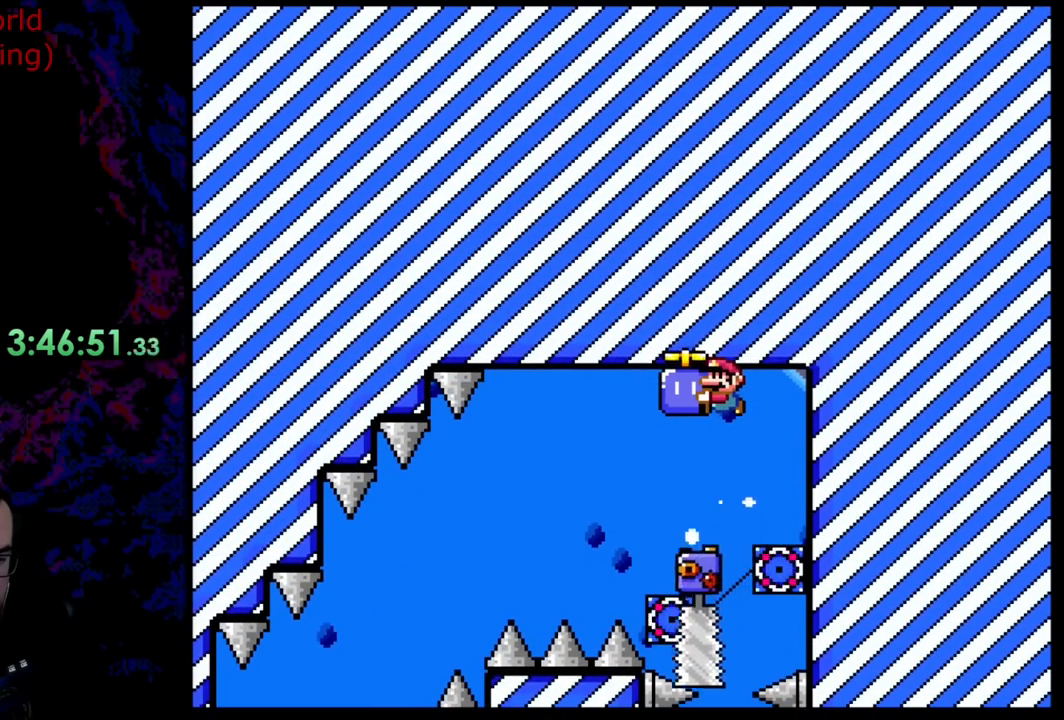
{"buttons": ["B", "Y"], "events": []}
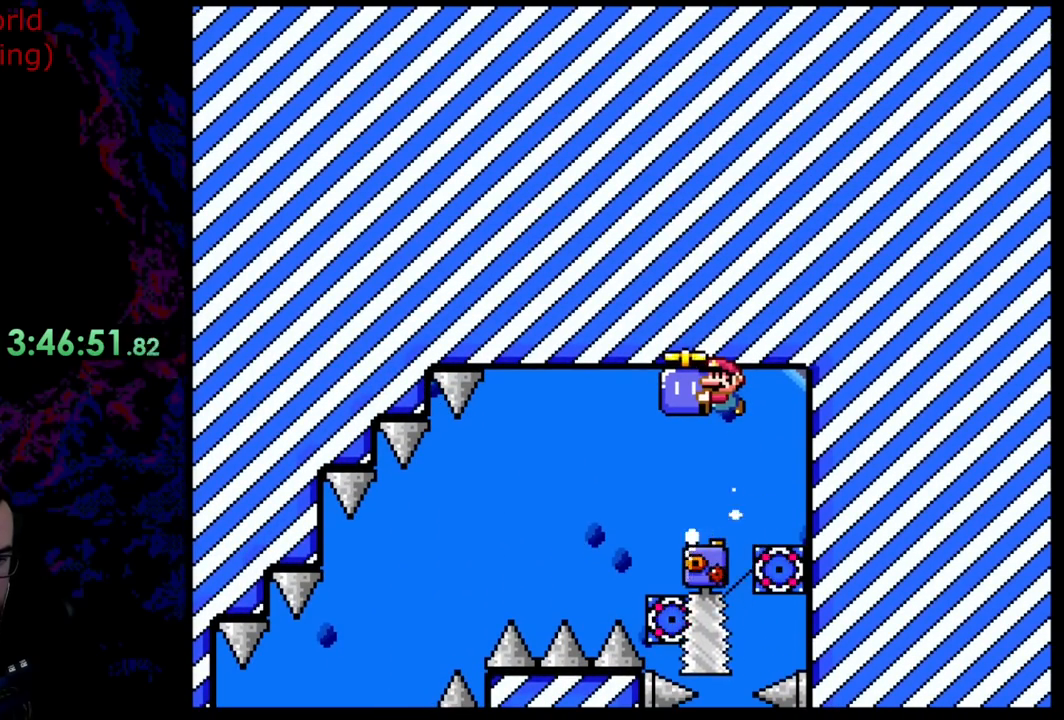
{"buttons": ["B", "Y"], "events": []}
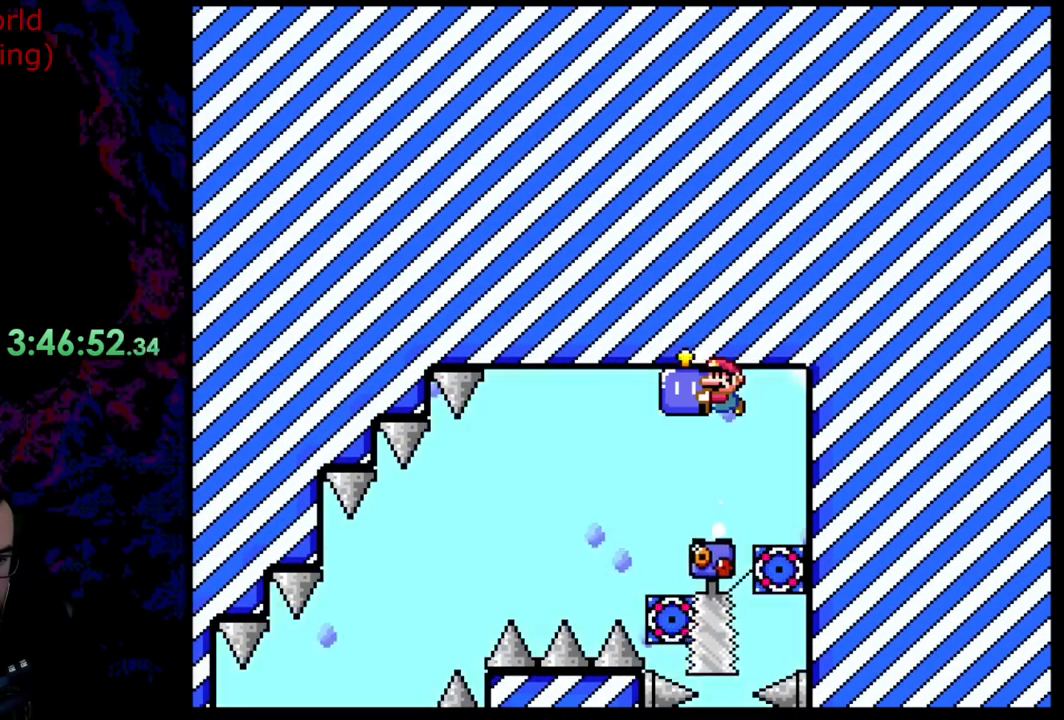
{"buttons": ["B", "Y"], "events": []}
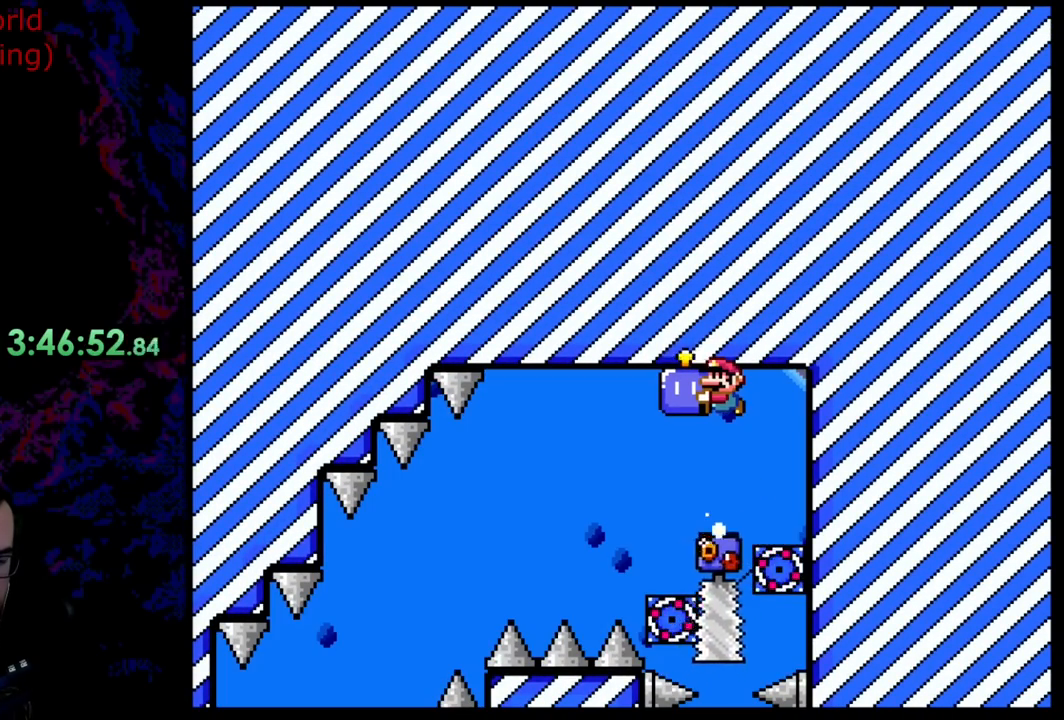
{"buttons": ["B", "Y", "DPAD_LEFT"], "events": [[290, "DPAD_LEFT", "down"]]}
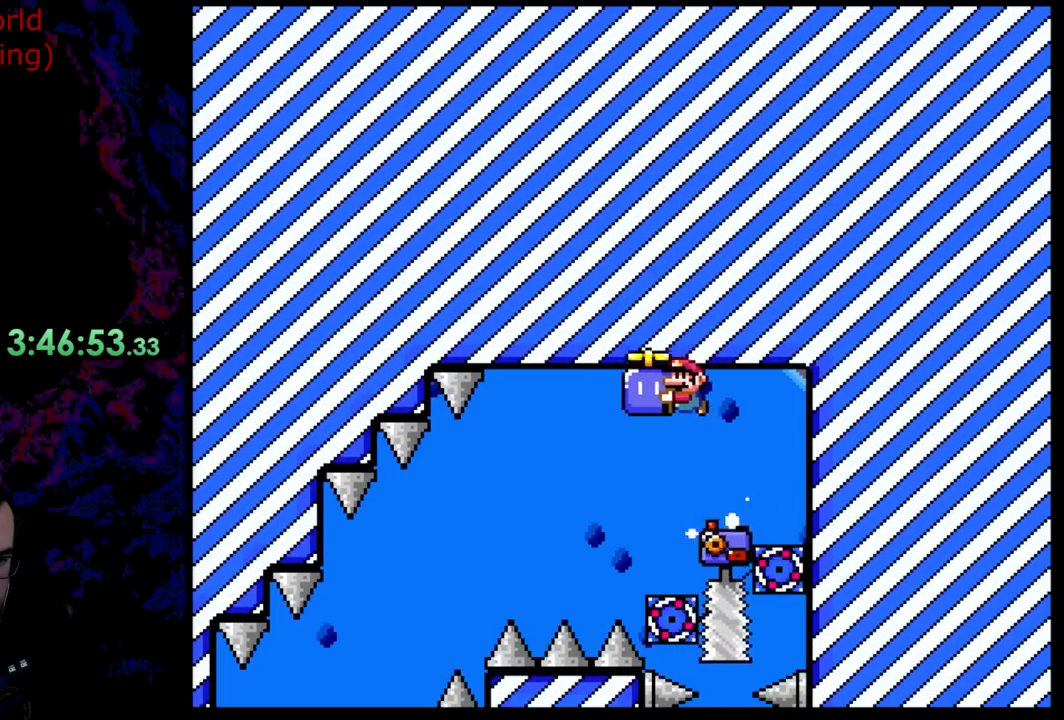
{"buttons": ["B", "Y", "DPAD_LEFT"], "events": [[255, "Y", "up"], [382, "Y", "down"]]}
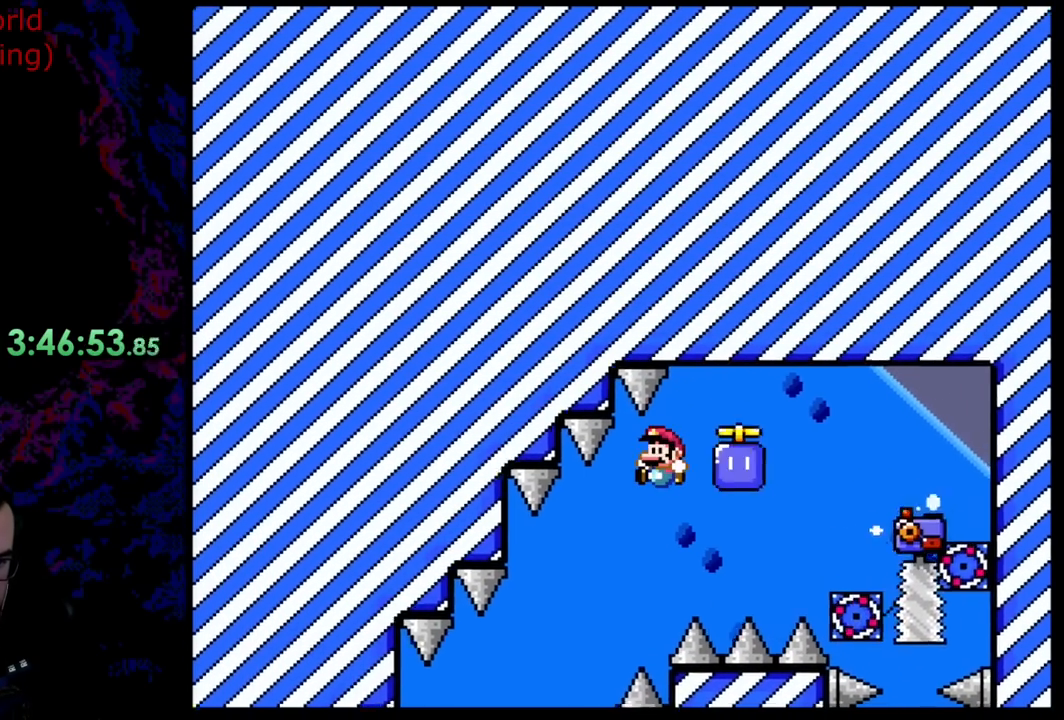
{"buttons": ["B", "Y", "DPAD_LEFT"], "events": []}
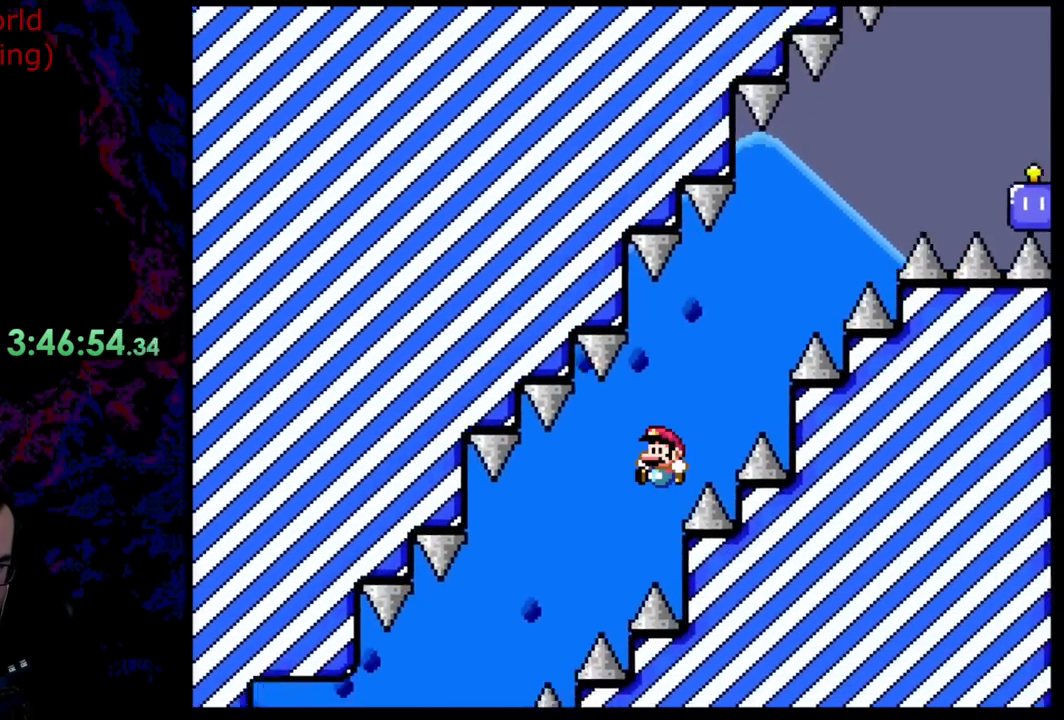
{"buttons": ["B", "Y", "DPAD_LEFT"], "events": []}
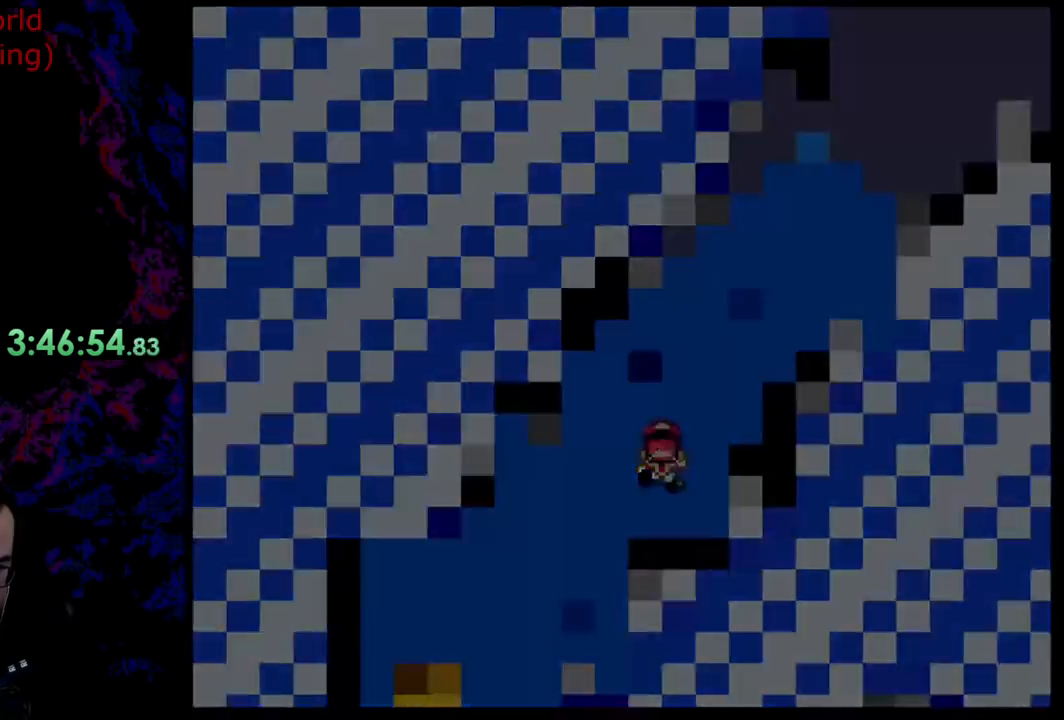
{"buttons": ["B", "Y"], "events": [[364, "DPAD_LEFT", "up"]]}
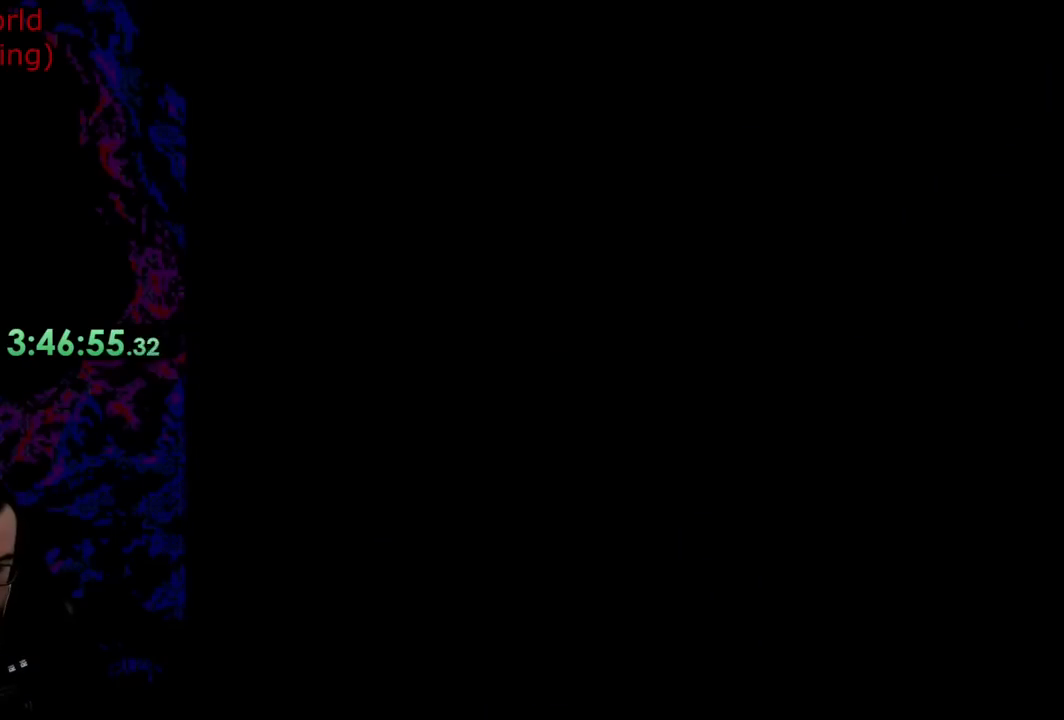
{"buttons": [], "events": [[345, "Y", "up"], [364, "B", "up"]]}